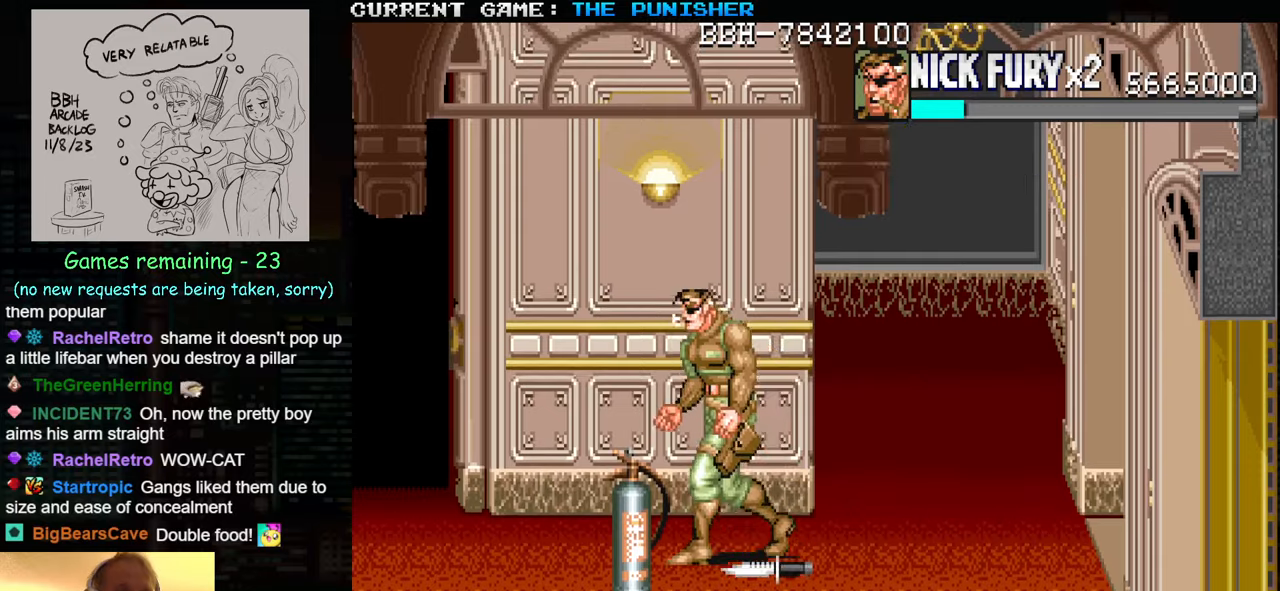
Gameplay with a controller (arcade stick); each line is a JSON object with the inputs held at the frame after it. "events" lists button and stick changes between this image and that frame as [ms after this image, input, new state], when the widget could be followed in between. Not read: L3 R3.
{"buttons": [], "left_stick": "up-right", "events": [[300, "left_stick", "up-right"]]}
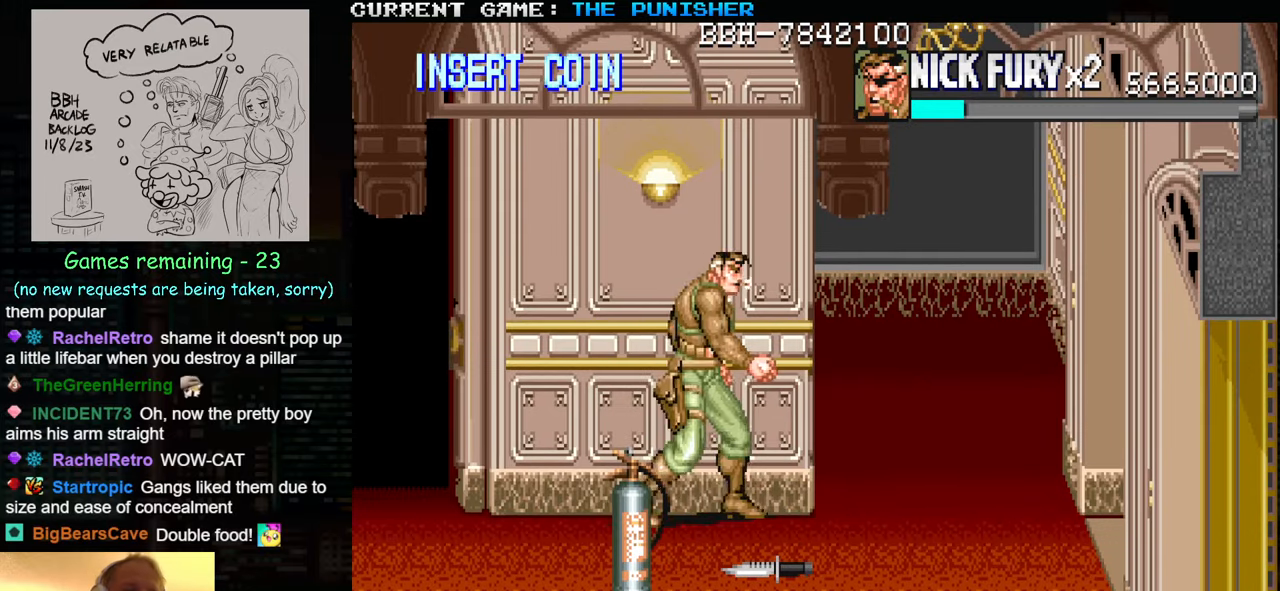
{"buttons": [], "left_stick": "center", "events": [[117, "left_stick", "center"]]}
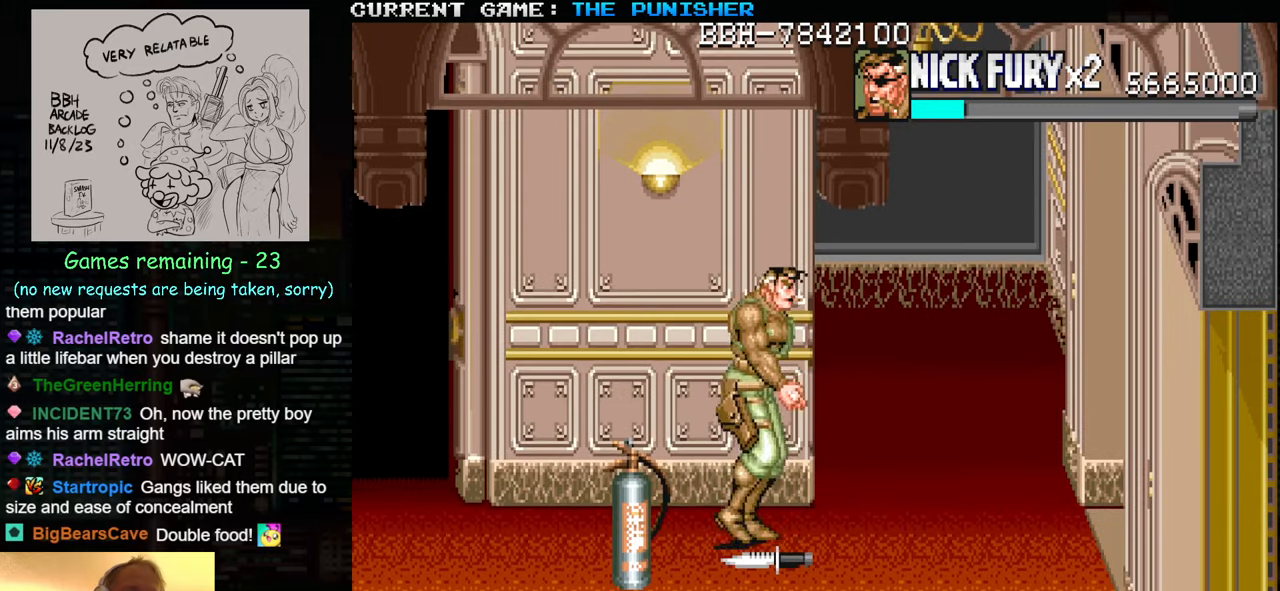
{"buttons": [], "left_stick": "center", "events": []}
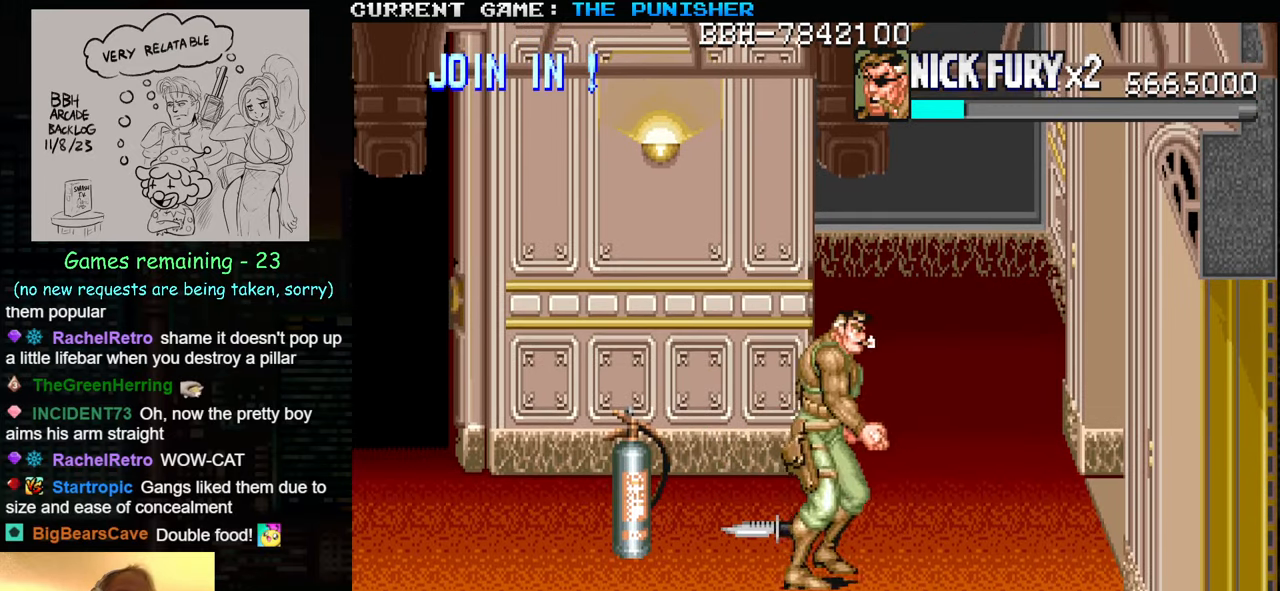
{"buttons": ["SQUARE"], "left_stick": "center", "events": [[484, "SQUARE", "down"]]}
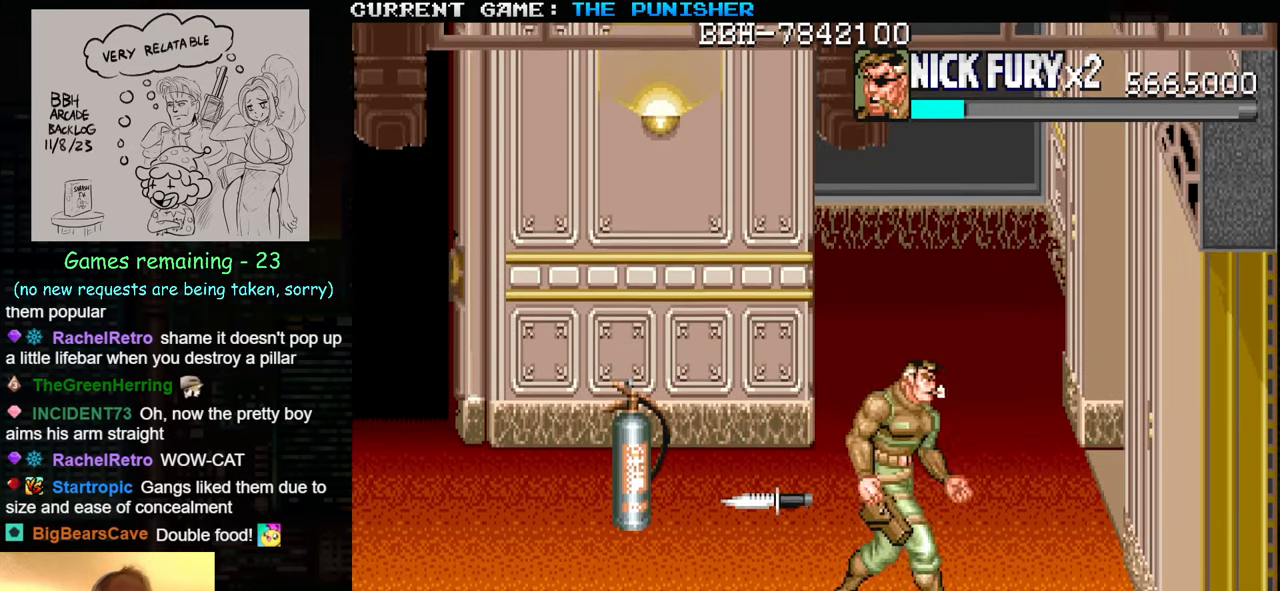
{"buttons": ["SQUARE"], "left_stick": "center", "events": []}
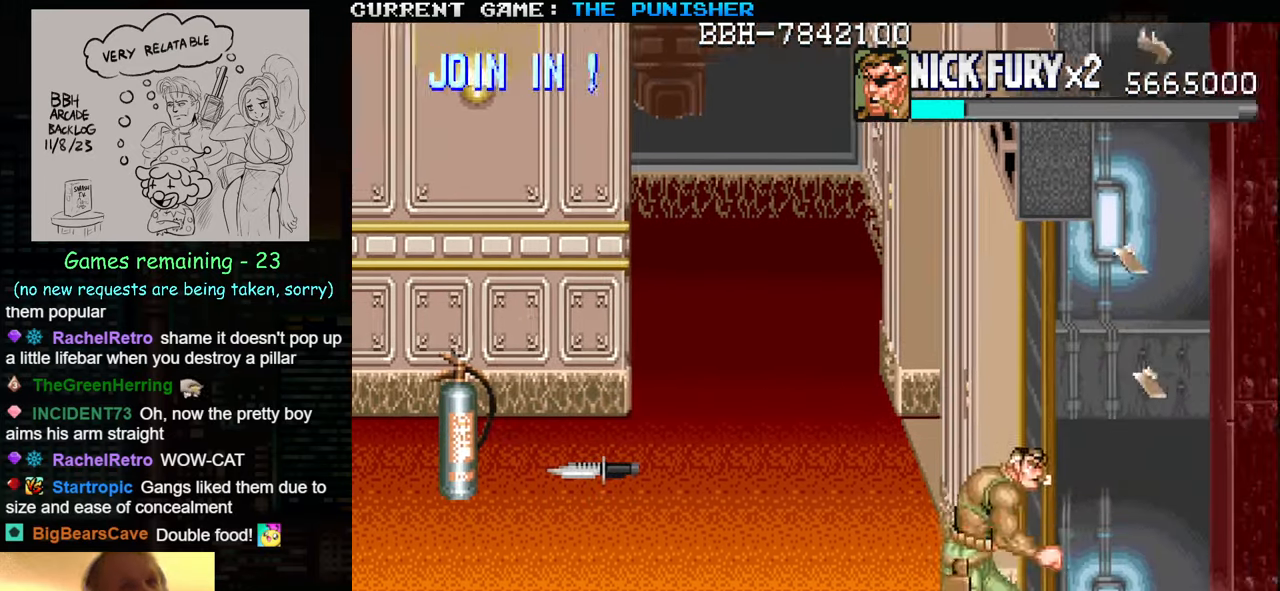
{"buttons": ["SQUARE"], "left_stick": "center", "events": []}
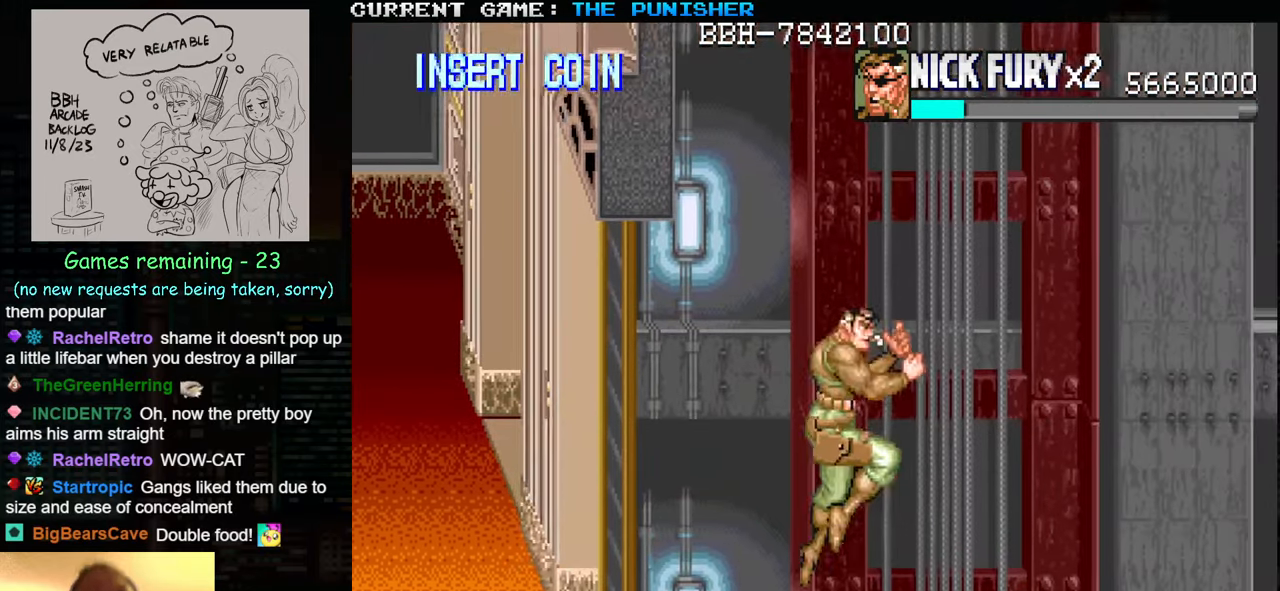
{"buttons": [], "left_stick": "center", "events": [[184, "SQUARE", "up"]]}
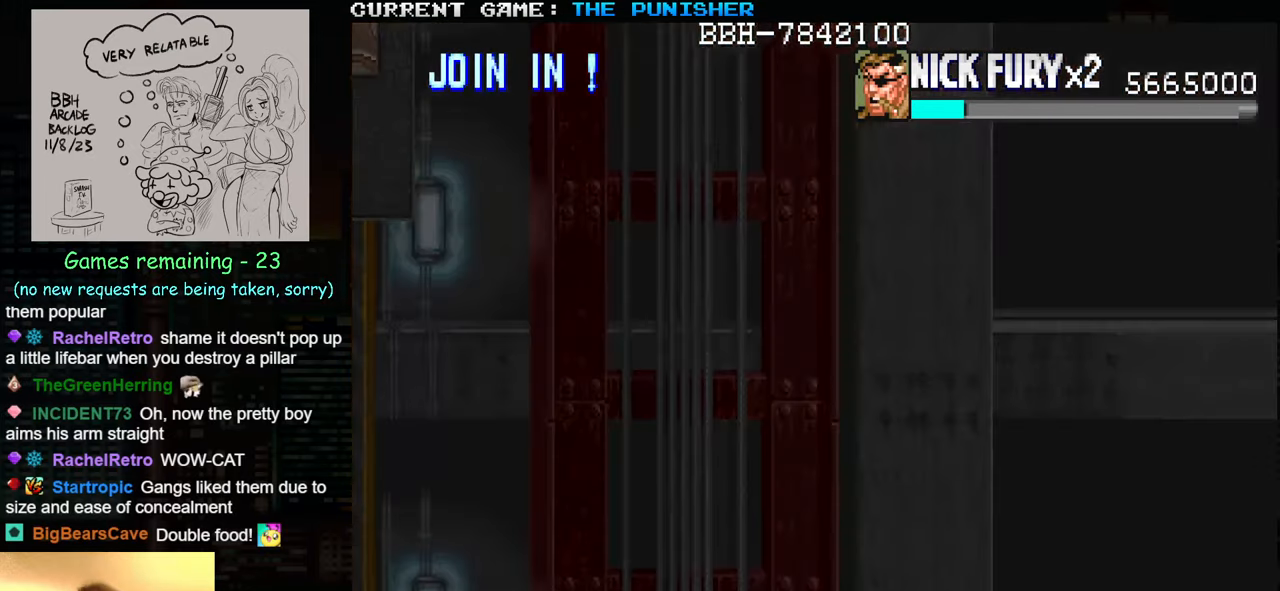
{"buttons": [], "left_stick": "center", "events": []}
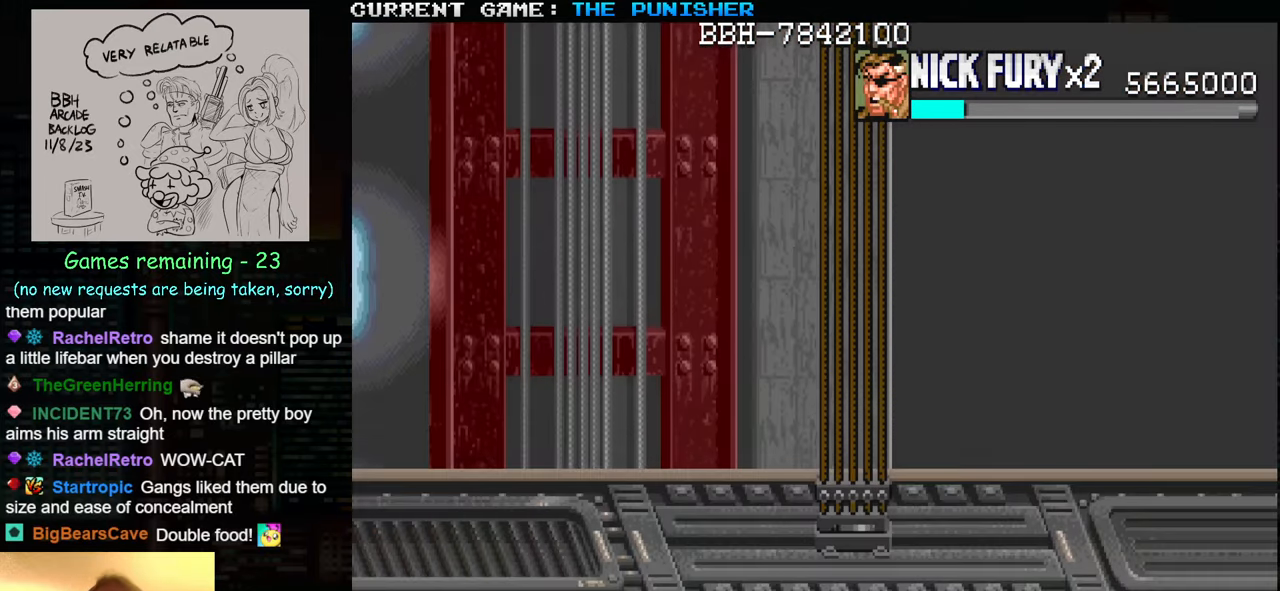
{"buttons": [], "left_stick": "center", "events": []}
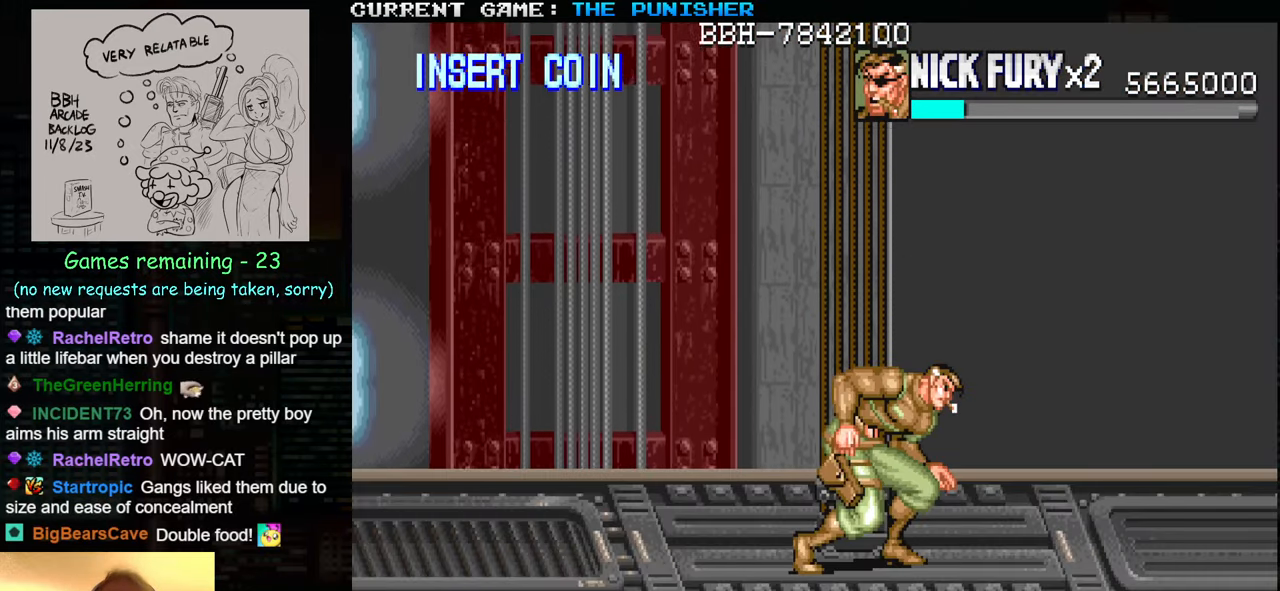
{"buttons": [], "left_stick": "right", "events": [[267, "left_stick", "right"], [350, "left_stick", "center"], [417, "left_stick", "right"]]}
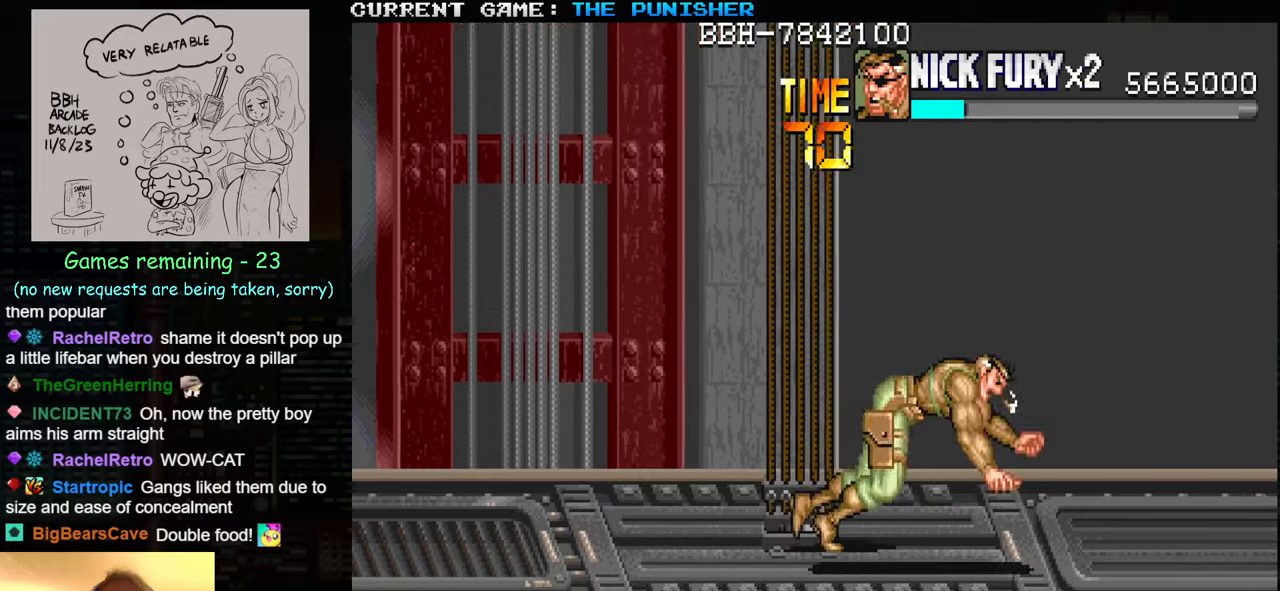
{"buttons": [], "left_stick": "right", "events": []}
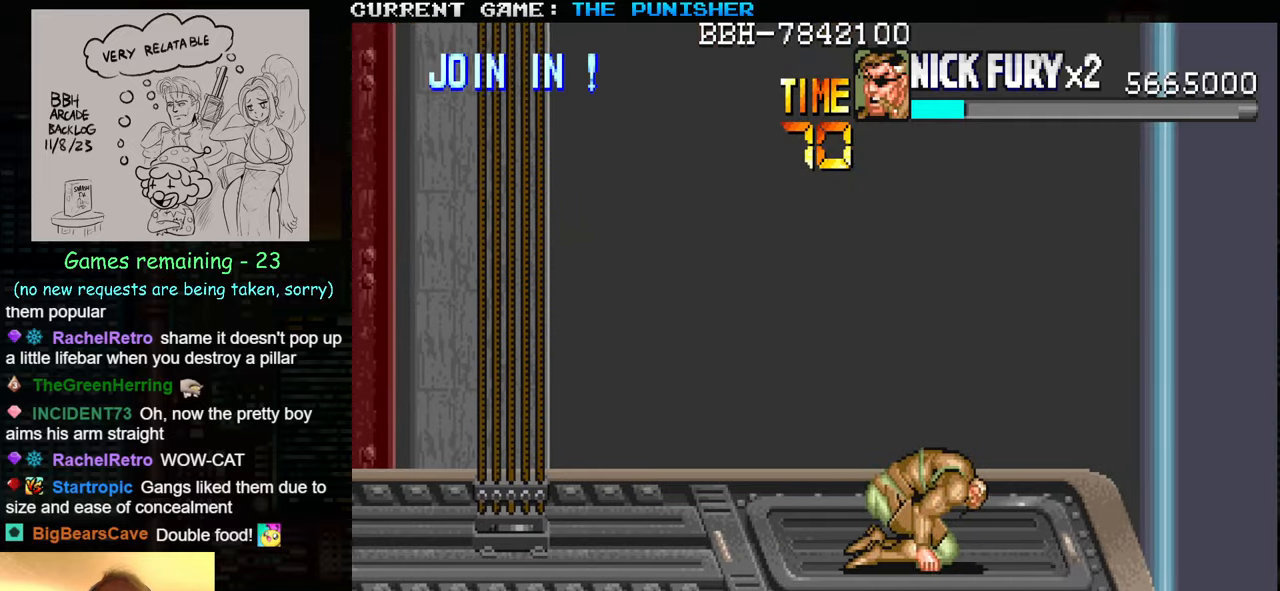
{"buttons": [], "left_stick": "center", "events": [[483, "left_stick", "center"]]}
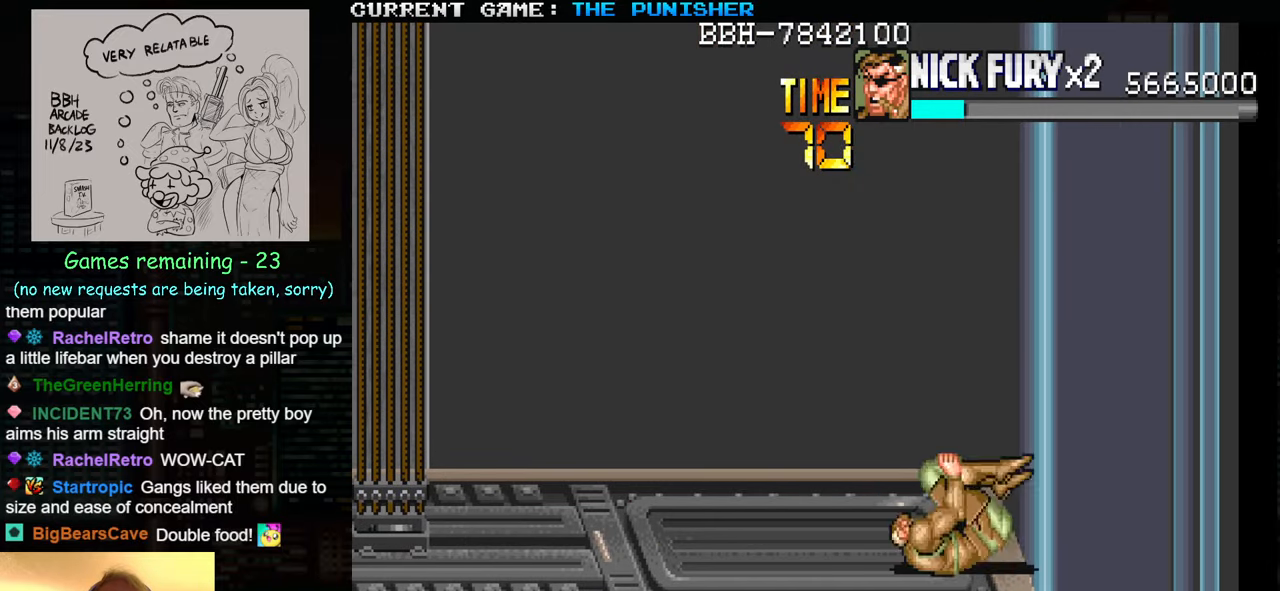
{"buttons": [], "left_stick": "up", "events": [[316, "left_stick", "up"]]}
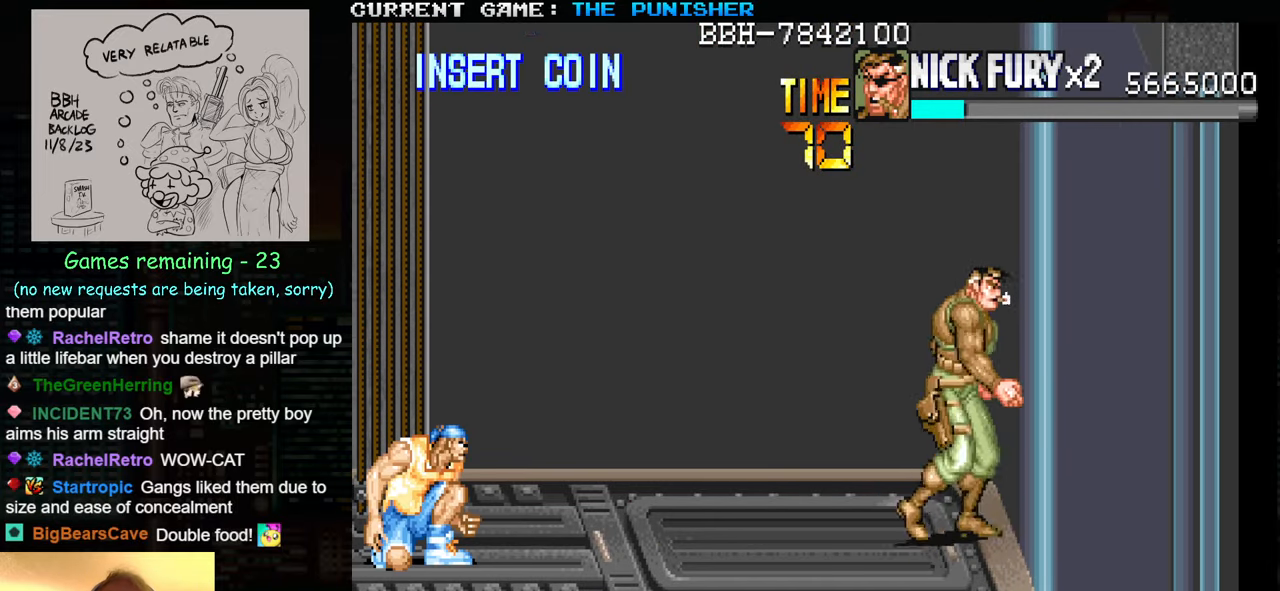
{"buttons": ["SQUARE"], "left_stick": "center", "events": [[350, "SQUARE", "down"], [366, "left_stick", "center"], [416, "SQUARE", "up"], [483, "SQUARE", "down"]]}
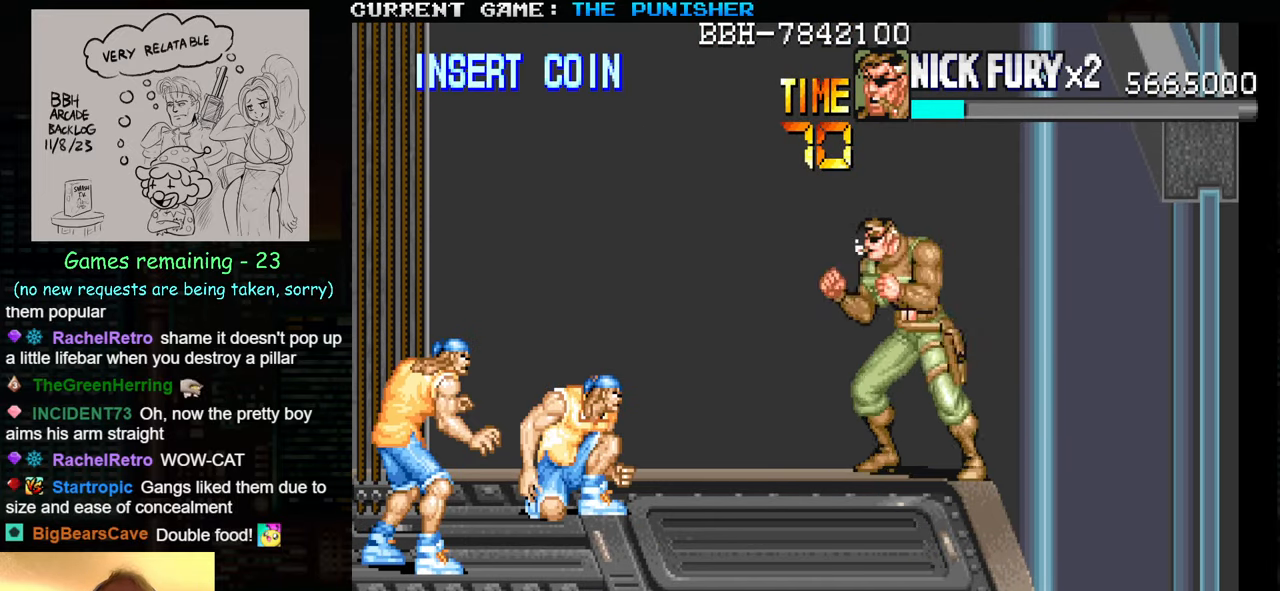
{"buttons": [], "left_stick": "center", "events": [[50, "SQUARE", "up"], [100, "SQUARE", "down"], [150, "SQUARE", "up"], [166, "SQUARE", "down"], [216, "SQUARE", "up"], [466, "SQUARE", "down"], [500, "SQUARE", "up"]]}
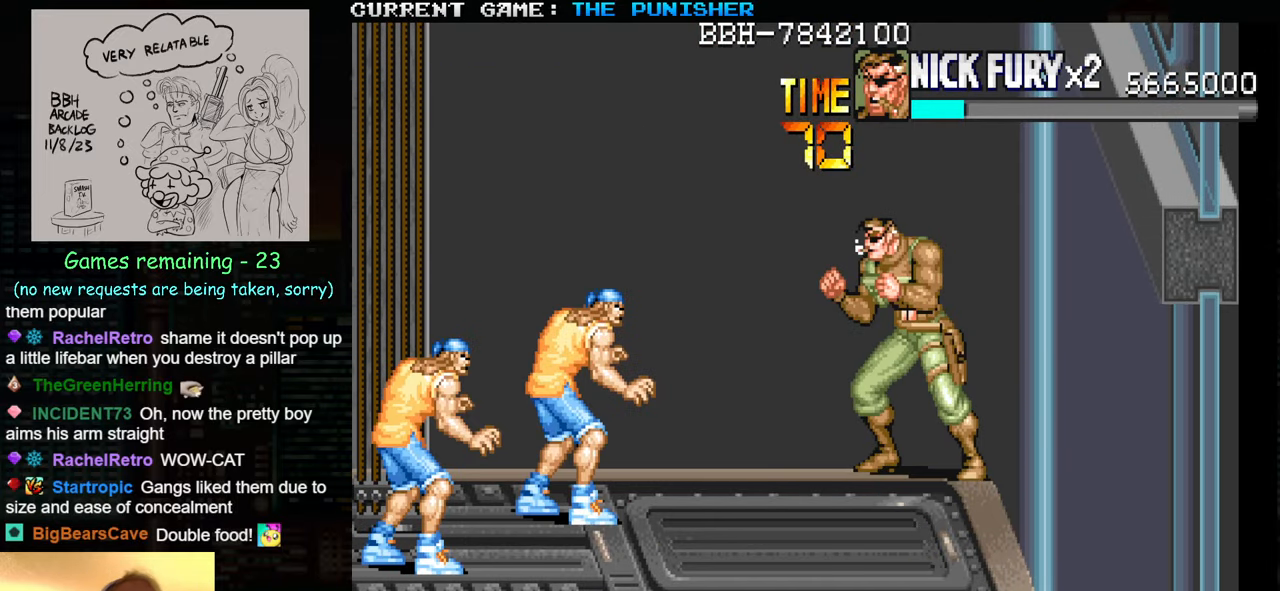
{"buttons": ["SQUARE"], "left_stick": "center", "events": [[33, "SQUARE", "down"], [83, "SQUARE", "up"], [133, "SQUARE", "down"], [183, "SQUARE", "up"], [216, "SQUARE", "down"], [266, "SQUARE", "up"], [333, "SQUARE", "down"], [383, "SQUARE", "up"], [400, "SQUARE", "down"], [416, "SQUARE", "up"], [466, "SQUARE", "down"]]}
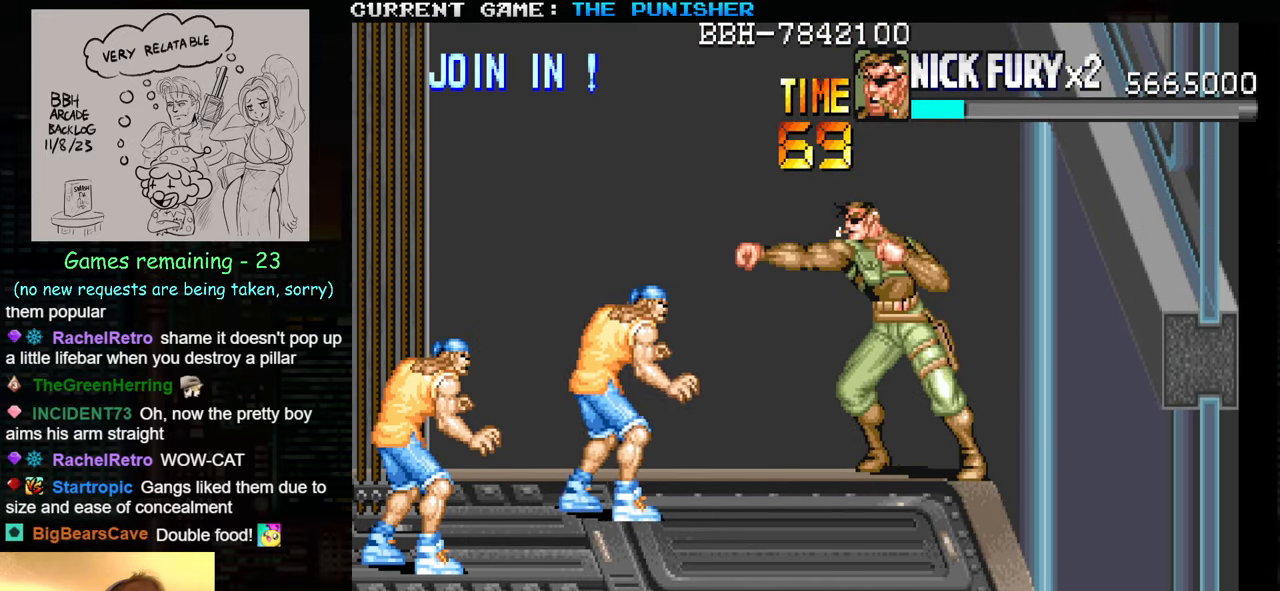
{"buttons": [], "left_stick": "center", "events": [[16, "SQUARE", "up"], [66, "SQUARE", "down"], [83, "SQUARE", "up"], [150, "SQUARE", "down"], [183, "SQUARE", "up"], [216, "SQUARE", "down"], [266, "SQUARE", "up"], [316, "SQUARE", "down"], [366, "SQUARE", "up"], [400, "SQUARE", "down"], [433, "SQUARE", "up"]]}
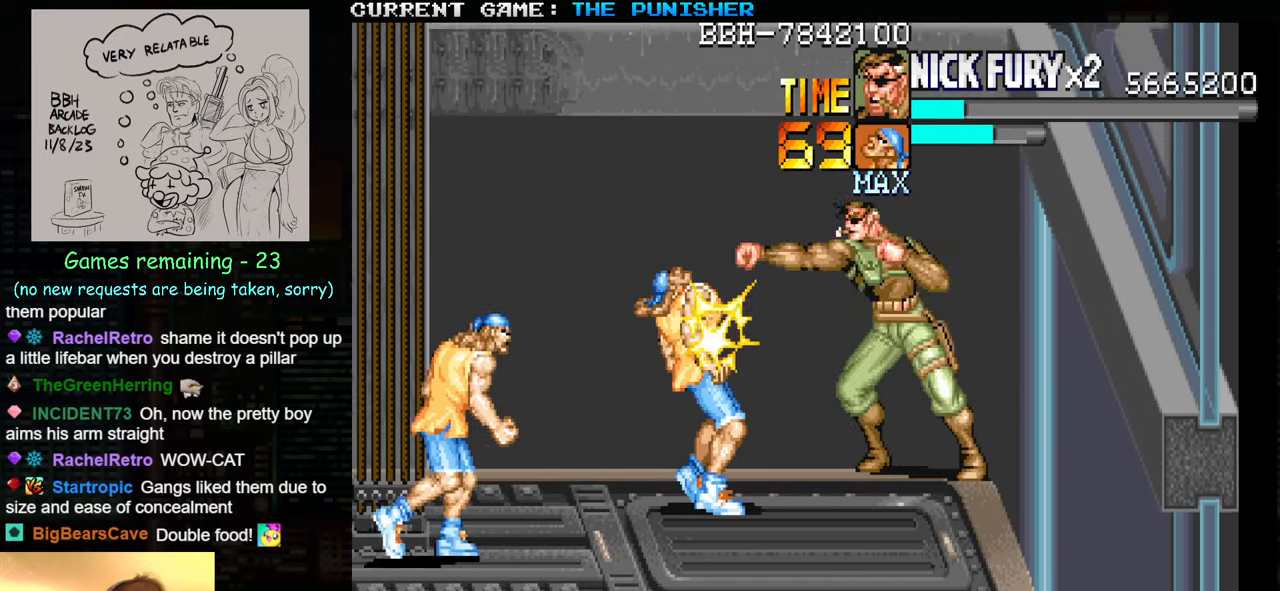
{"buttons": [], "left_stick": "center", "events": [[16, "SQUARE", "down"], [33, "SQUARE", "up"], [83, "SQUARE", "down"], [133, "SQUARE", "up"], [250, "SQUARE", "down"], [283, "SQUARE", "up"], [333, "SQUARE", "down"], [400, "SQUARE", "up"], [433, "SQUARE", "down"], [466, "SQUARE", "up"]]}
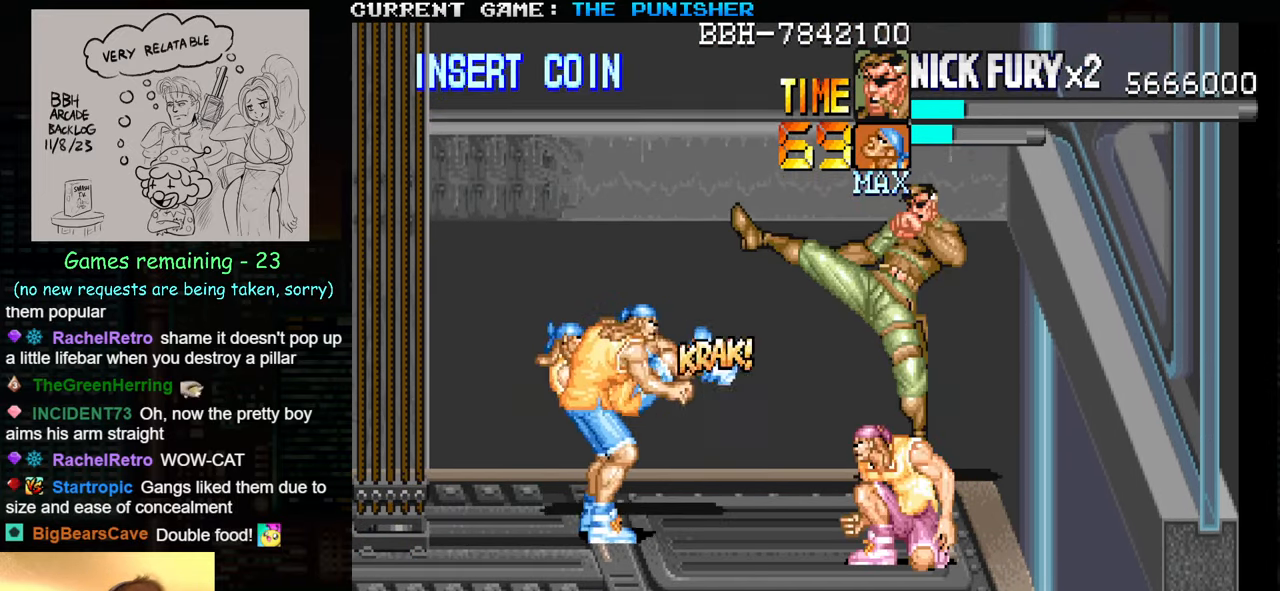
{"buttons": [], "left_stick": "center", "events": [[50, "SQUARE", "down"], [83, "SQUARE", "up"], [100, "SQUARE", "down"], [166, "SQUARE", "up"], [216, "SQUARE", "down"], [283, "SQUARE", "up"], [300, "SQUARE", "down"], [350, "SQUARE", "up"], [416, "SQUARE", "down"], [466, "SQUARE", "up"]]}
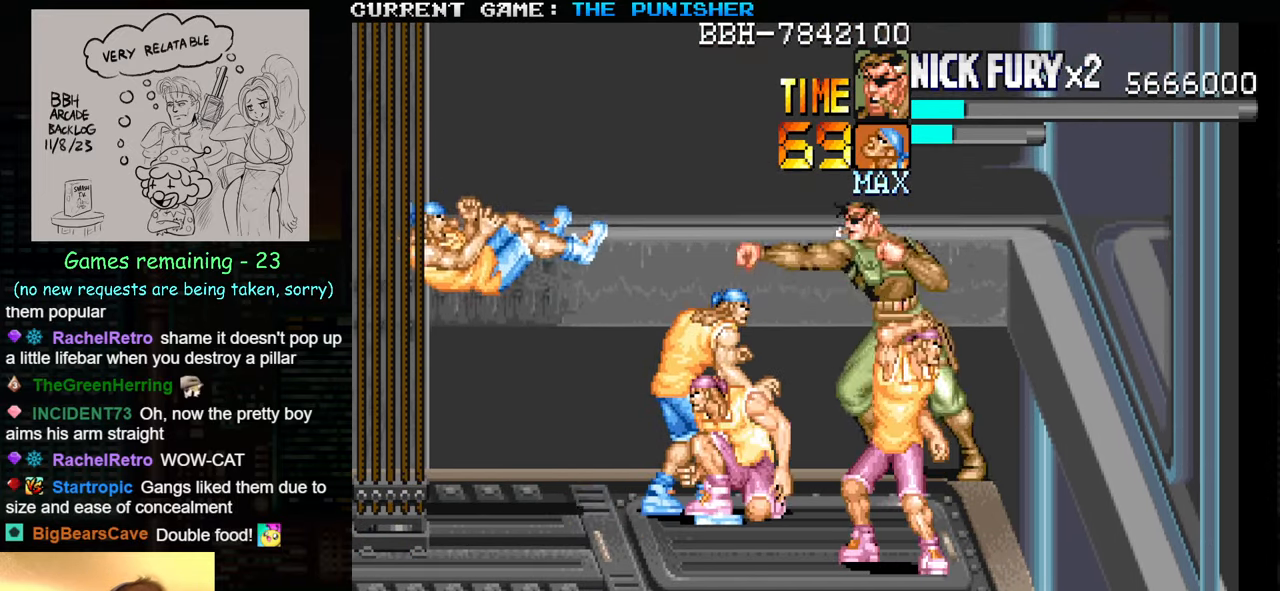
{"buttons": [], "left_stick": "center", "events": [[16, "SQUARE", "down"], [33, "SQUARE", "up"], [100, "SQUARE", "down"], [116, "SQUARE", "up"], [166, "SQUARE", "down"], [200, "SQUARE", "up"], [266, "SQUARE", "down"], [316, "SQUARE", "up"], [333, "SQUARE", "down"], [383, "SQUARE", "up"], [433, "SQUARE", "down"], [483, "SQUARE", "up"]]}
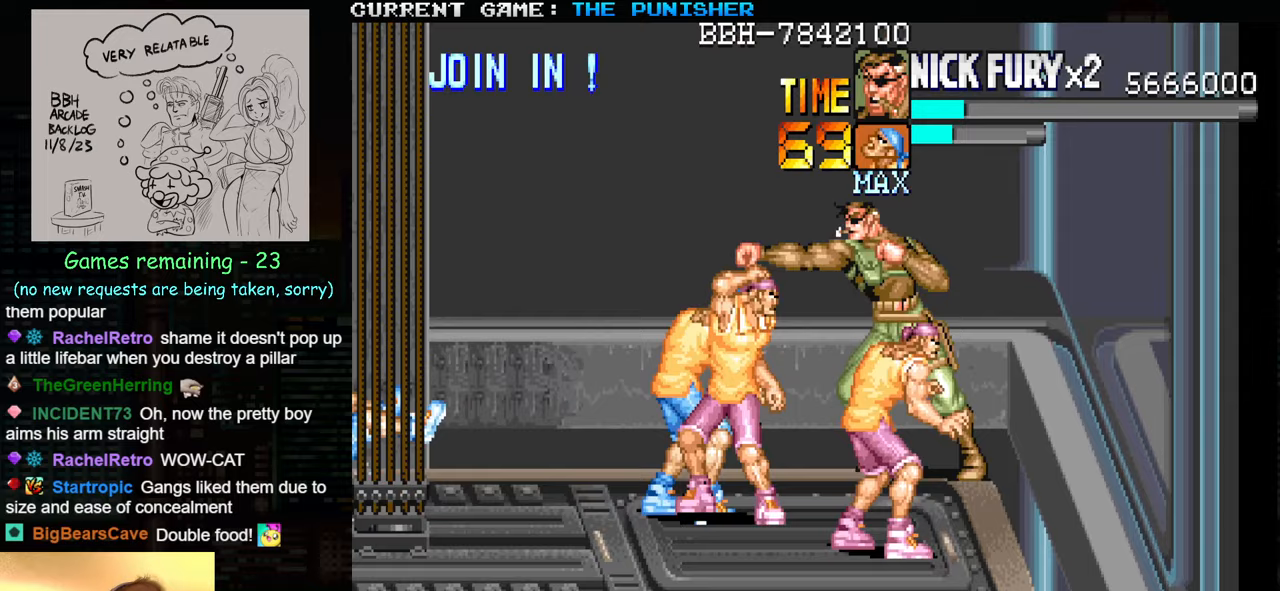
{"buttons": ["SQUARE"], "left_stick": "center", "events": [[17, "SQUARE", "down"], [67, "SQUARE", "up"], [117, "SQUARE", "down"], [167, "SQUARE", "up"], [200, "SQUARE", "down"], [250, "SQUARE", "up"], [300, "SQUARE", "down"], [350, "SQUARE", "up"], [383, "SQUARE", "down"], [433, "SQUARE", "up"], [467, "SQUARE", "down"]]}
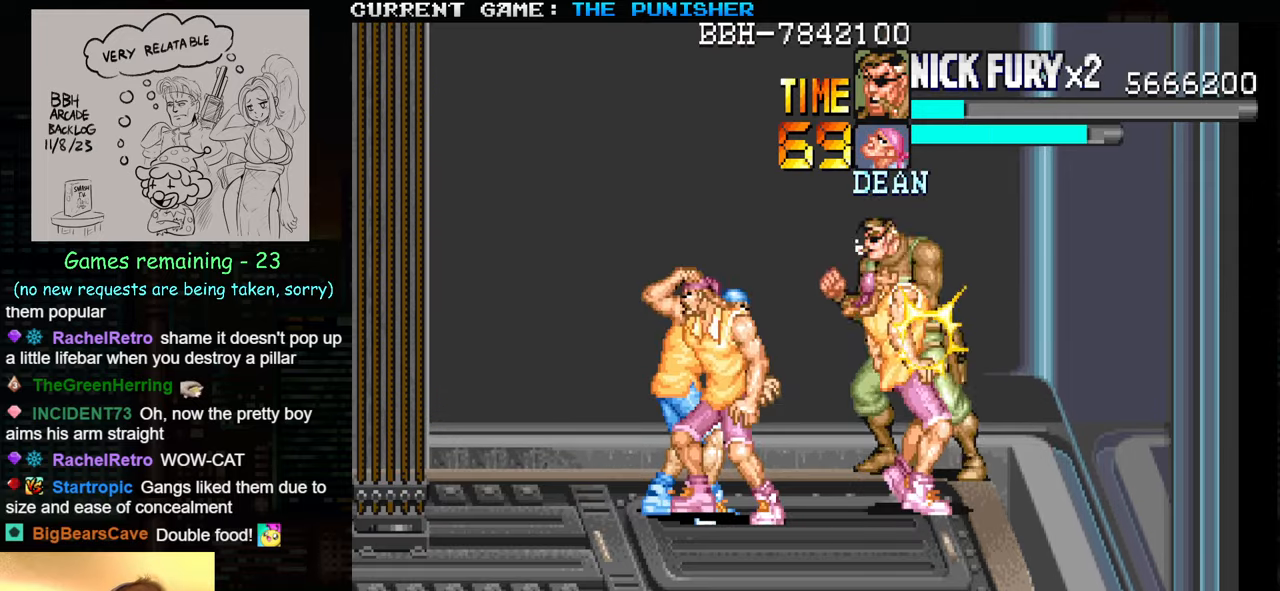
{"buttons": [], "left_stick": "center", "events": [[33, "SQUARE", "up"], [67, "SQUARE", "down"], [117, "SQUARE", "up"], [150, "SQUARE", "down"], [217, "SQUARE", "up"], [250, "SQUARE", "down"], [283, "SQUARE", "up"], [333, "SQUARE", "down"], [383, "SQUARE", "up"], [433, "SQUARE", "down"], [467, "SQUARE", "up"]]}
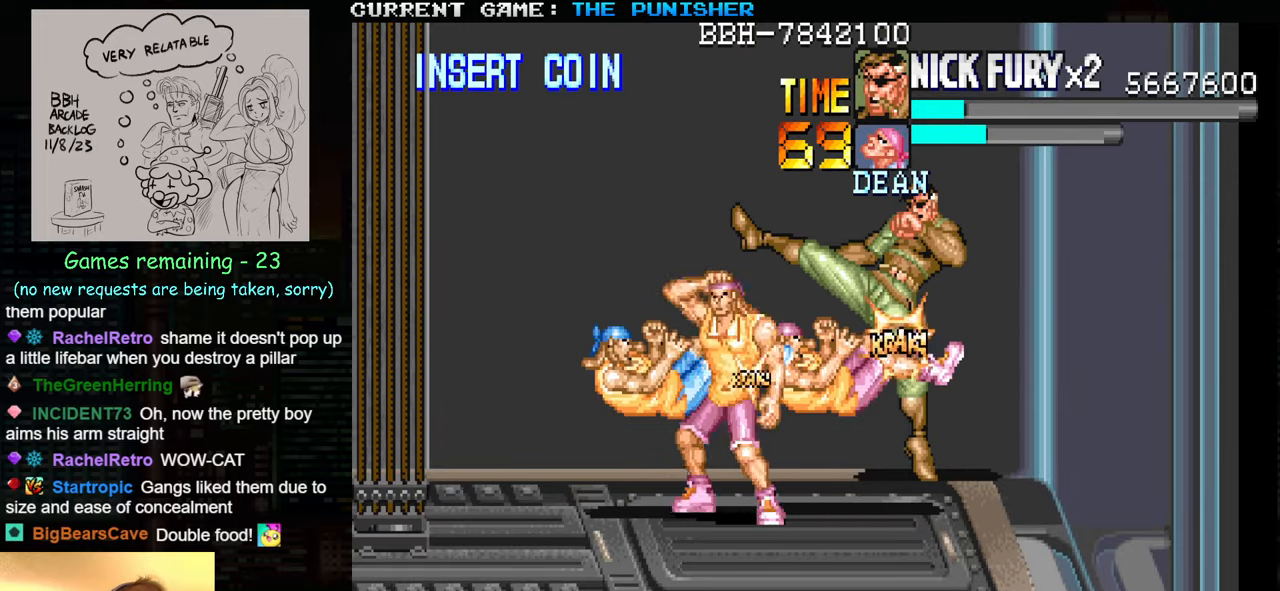
{"buttons": ["SQUARE"], "left_stick": "center", "events": [[17, "SQUARE", "down"], [67, "SQUARE", "up"], [100, "SQUARE", "down"], [133, "SQUARE", "up"], [183, "SQUARE", "down"], [233, "SQUARE", "up"], [283, "SQUARE", "down"], [317, "SQUARE", "up"], [367, "SQUARE", "down"], [417, "SQUARE", "up"], [450, "SQUARE", "down"]]}
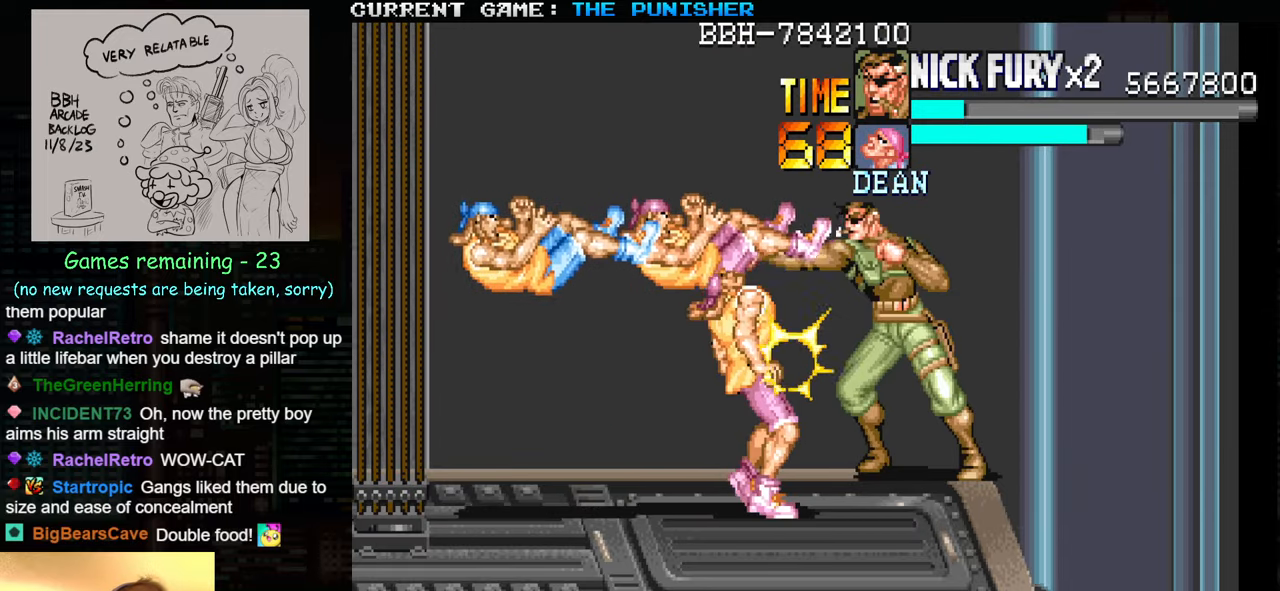
{"buttons": [], "left_stick": "center", "events": [[17, "SQUARE", "up"], [33, "SQUARE", "down"], [83, "SQUARE", "up"], [117, "SQUARE", "down"], [167, "SQUARE", "up"], [217, "SQUARE", "down"], [267, "SQUARE", "up"], [283, "SQUARE", "down"], [317, "SQUARE", "up"], [367, "SQUARE", "down"], [400, "SQUARE", "up"], [450, "SQUARE", "down"], [483, "SQUARE", "up"]]}
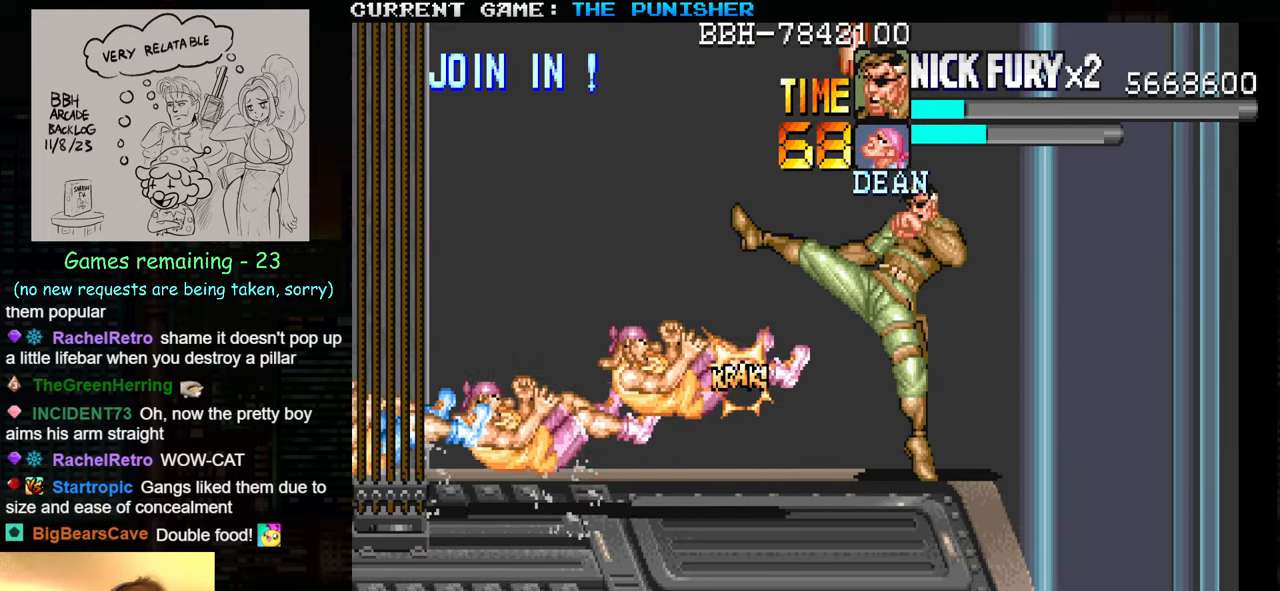
{"buttons": [], "left_stick": "center", "events": [[17, "SQUARE", "down"], [83, "SQUARE", "up"], [117, "SQUARE", "down"], [150, "SQUARE", "up"], [200, "SQUARE", "down"], [233, "SQUARE", "up"], [300, "SQUARE", "down"], [317, "SQUARE", "up"], [383, "SQUARE", "down"], [417, "SQUARE", "up"], [467, "SQUARE", "down"], [500, "SQUARE", "up"]]}
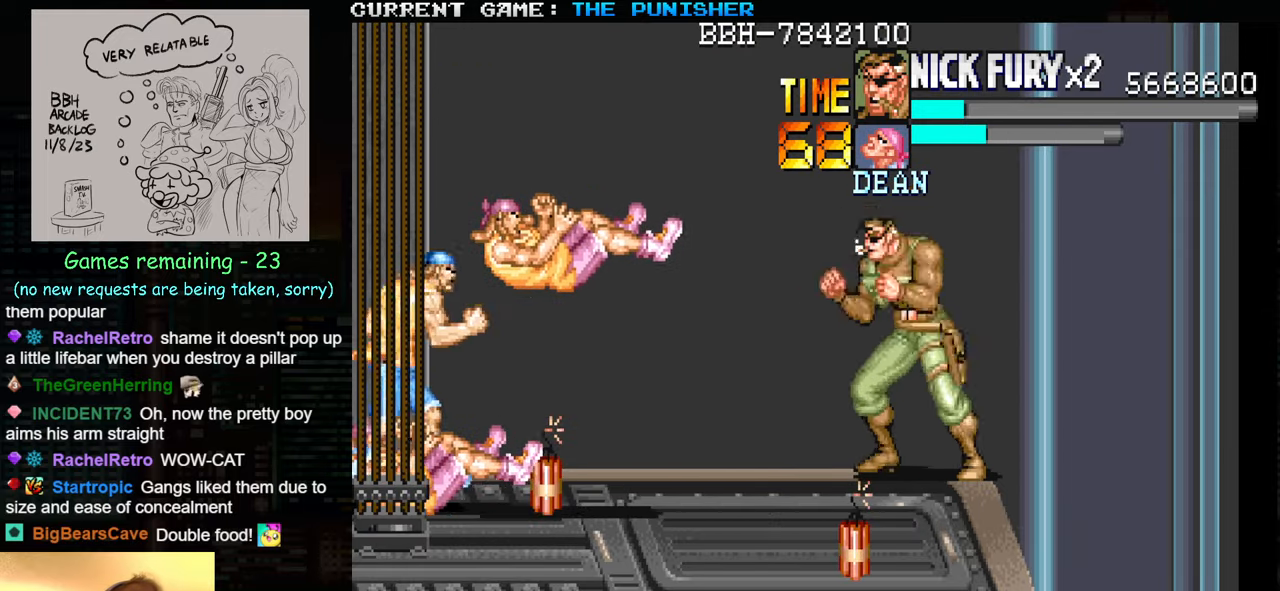
{"buttons": [], "left_stick": "center", "events": [[333, "SQUARE", "down"], [383, "SQUARE", "up"]]}
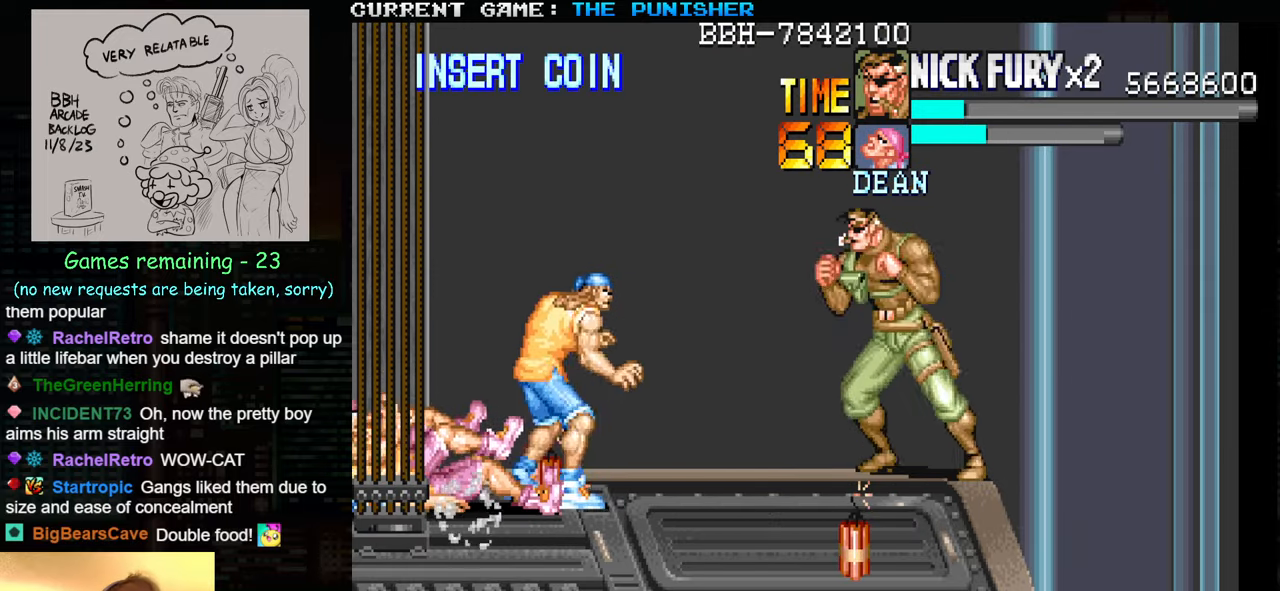
{"buttons": ["SQUARE"], "left_stick": "down", "events": [[33, "left_stick", "down"], [433, "SQUARE", "down"]]}
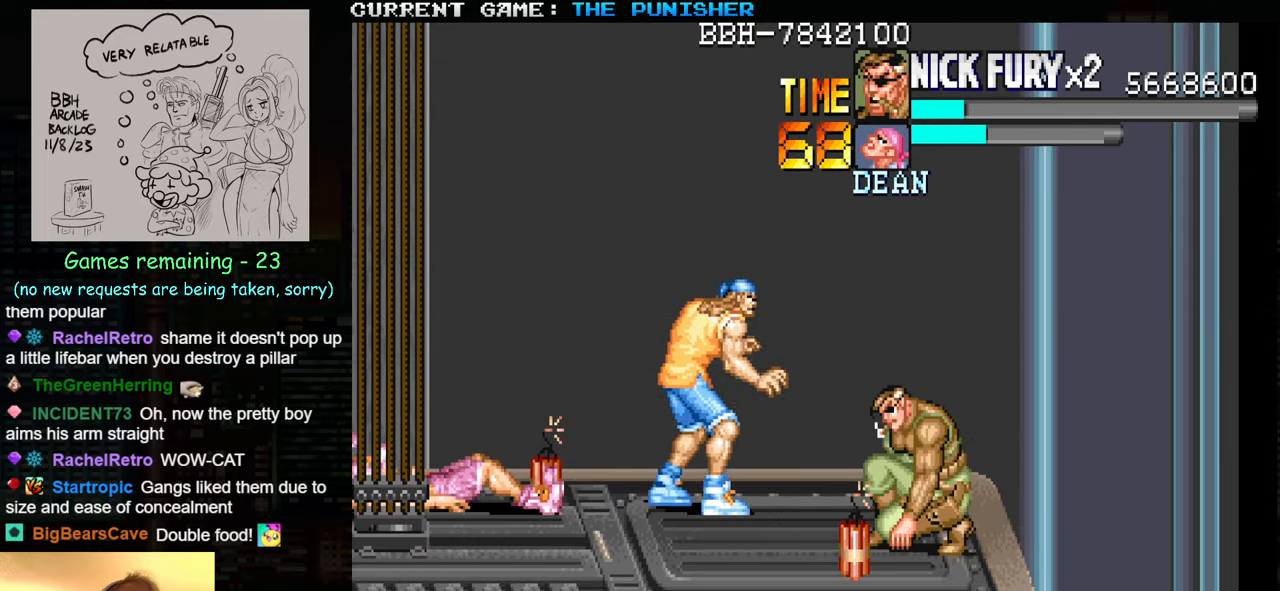
{"buttons": ["SQUARE"], "left_stick": "center", "events": [[17, "SQUARE", "up"], [33, "left_stick", "center"], [150, "SQUARE", "down"], [200, "SQUARE", "up"], [250, "SQUARE", "down"], [267, "SQUARE", "up"], [317, "SQUARE", "down"], [367, "SQUARE", "up"], [417, "SQUARE", "down"], [450, "SQUARE", "up"], [483, "SQUARE", "down"]]}
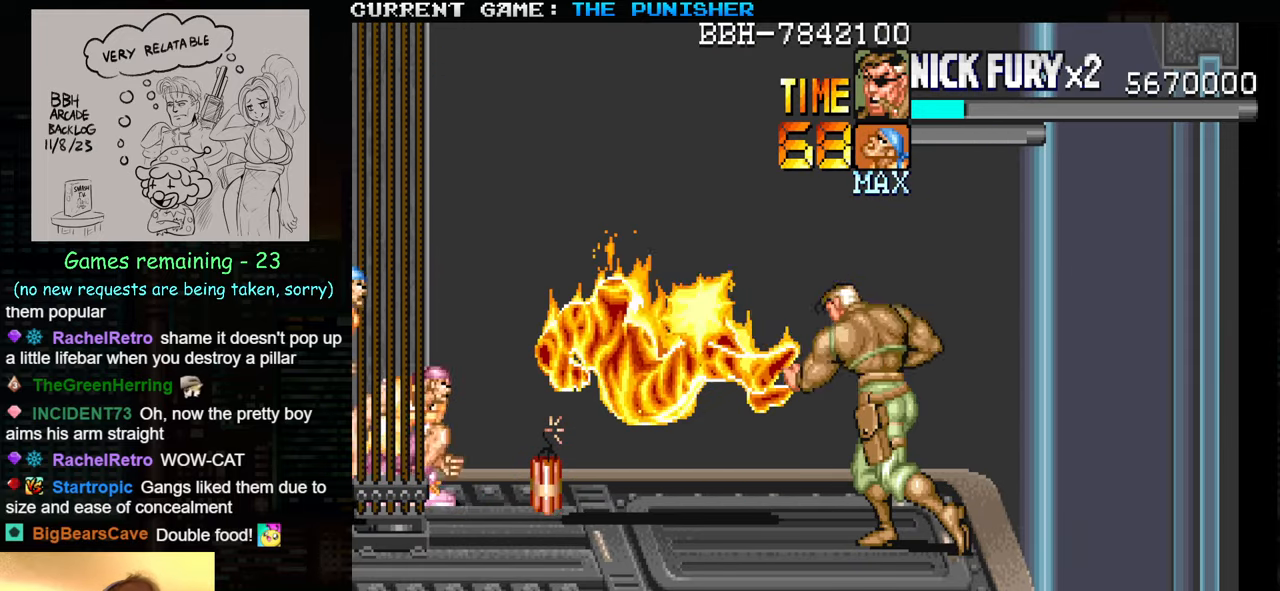
{"buttons": ["SQUARE"], "left_stick": "center", "events": [[33, "SQUARE", "up"], [83, "SQUARE", "down"], [150, "SQUARE", "up"], [167, "SQUARE", "down"], [217, "SQUARE", "up"], [300, "SQUARE", "down"], [350, "SQUARE", "up"], [367, "SQUARE", "down"], [417, "SQUARE", "up"], [483, "SQUARE", "down"]]}
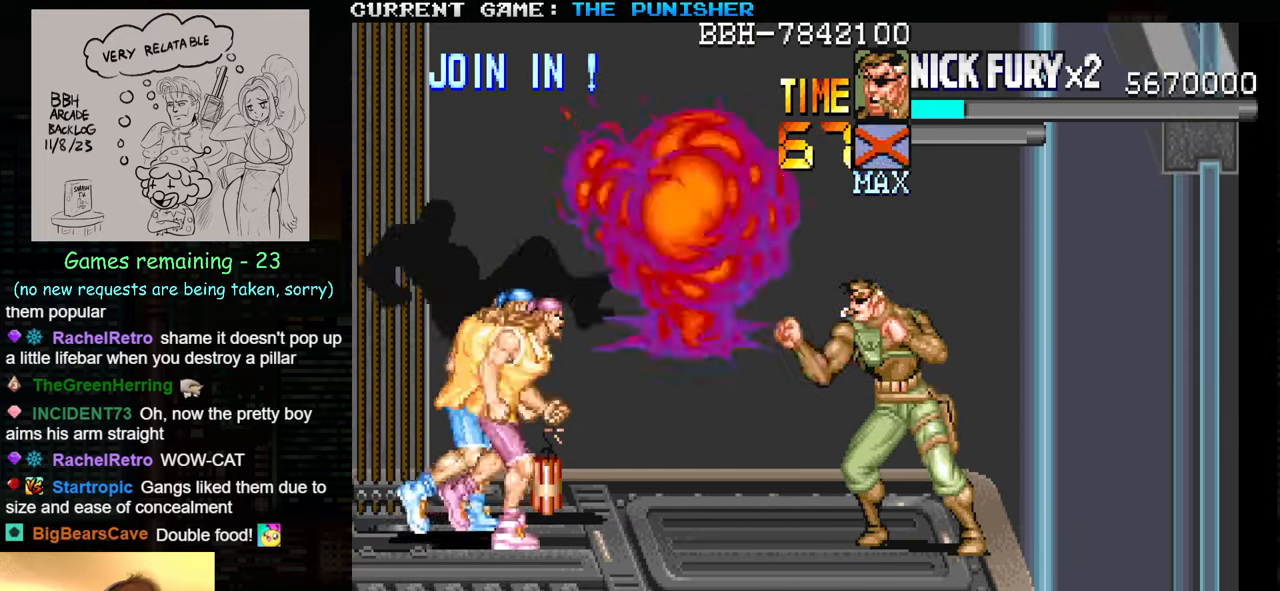
{"buttons": [], "left_stick": "center", "events": [[50, "SQUARE", "up"], [67, "SQUARE", "down"], [117, "SQUARE", "up"], [183, "SQUARE", "down"], [233, "SQUARE", "up"], [433, "SQUARE", "down"], [500, "SQUARE", "up"]]}